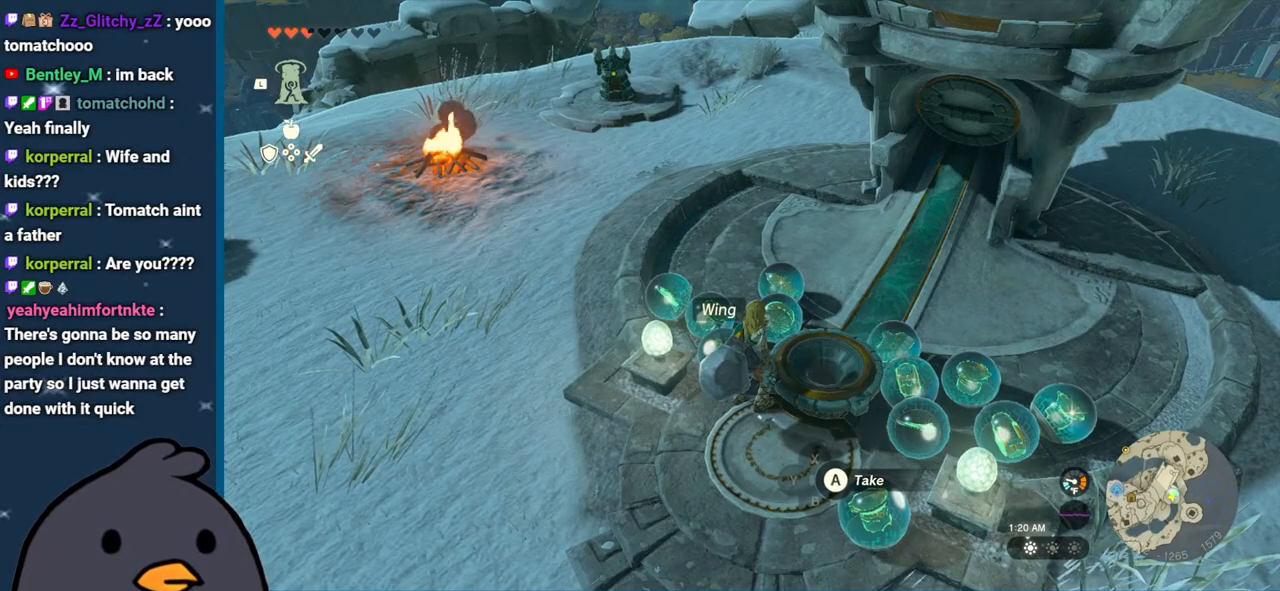
Gameplay with a controller (Nintendo layout); each line is a JSON object with the inputs held at the frame after it. "events" lists button and stick changes between this image and that frame as [ms after this image, input, new state], when the widget could be followed in between. Not read: L3 R3.
{"buttons": ["A"], "left_stick": "up-left", "right_stick": "center", "events": [[183, "left_stick", "up-left"], [300, "A", "down"], [400, "A", "up"], [483, "A", "down"]]}
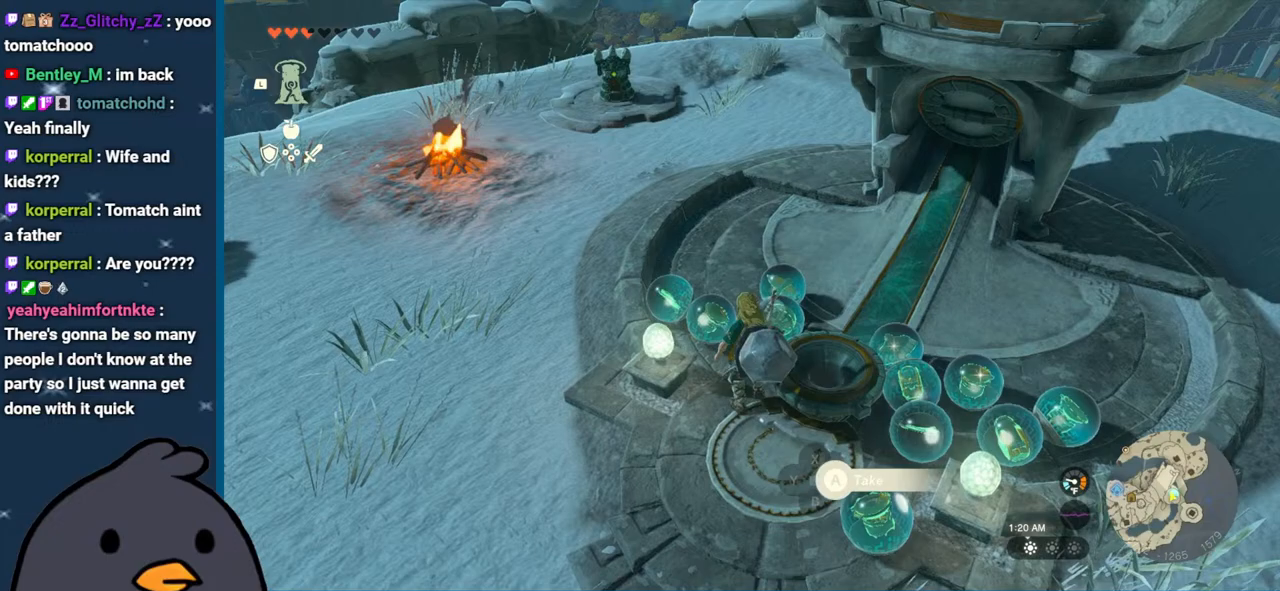
{"buttons": ["A"], "left_stick": "center", "right_stick": "center", "events": [[33, "left_stick", "center"], [67, "A", "up"], [133, "A", "down"], [217, "A", "up"], [300, "A", "down"], [367, "A", "up"], [483, "A", "down"]]}
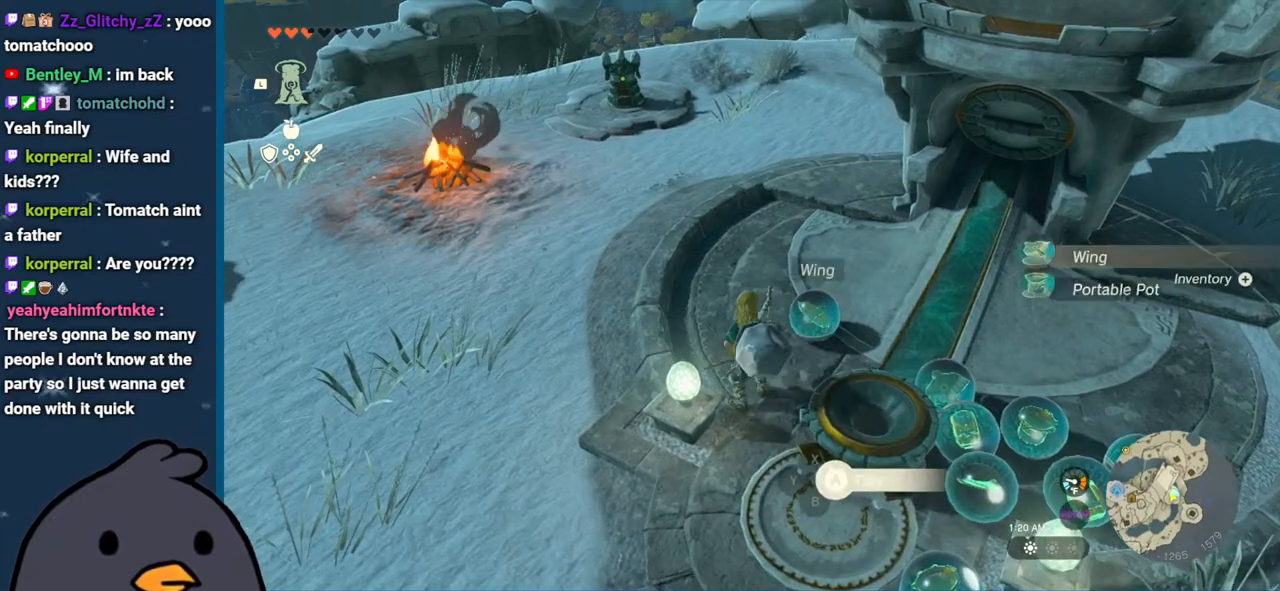
{"buttons": ["A"], "left_stick": "right", "right_stick": "center", "events": [[33, "A", "up"], [117, "left_stick", "up-right"], [133, "A", "down"], [200, "A", "up"], [267, "left_stick", "right"], [300, "A", "down"], [417, "A", "up"], [483, "A", "down"]]}
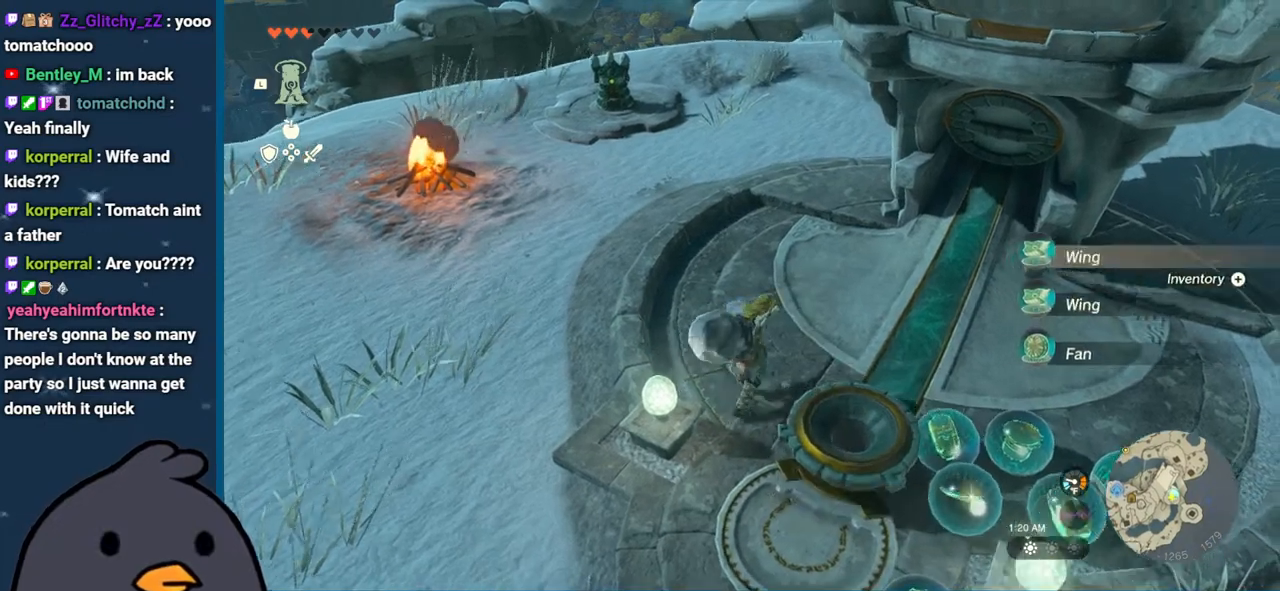
{"buttons": [], "left_stick": "down", "right_stick": "center", "events": [[100, "A", "up"], [150, "A", "down"], [167, "left_stick", "down-right"], [267, "A", "up"], [367, "A", "down"], [433, "A", "up"], [467, "left_stick", "down"]]}
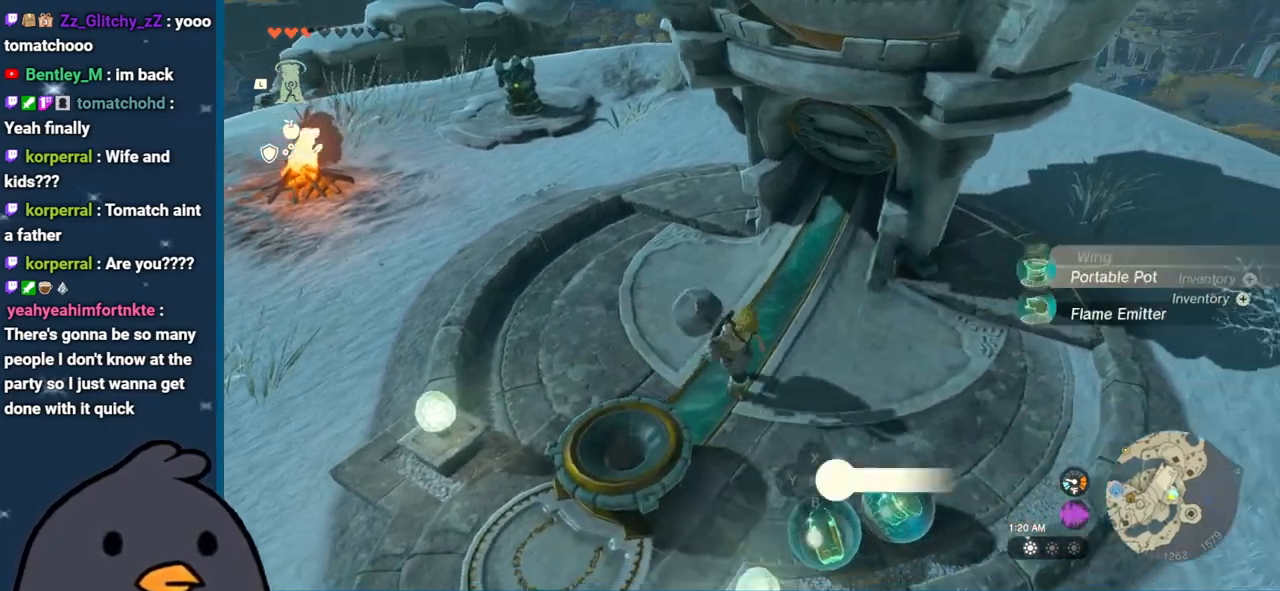
{"buttons": [], "left_stick": "center", "right_stick": "center", "events": [[17, "A", "down"], [133, "A", "up"], [217, "A", "down"], [267, "left_stick", "center"], [317, "A", "up"], [400, "A", "down"], [483, "A", "up"]]}
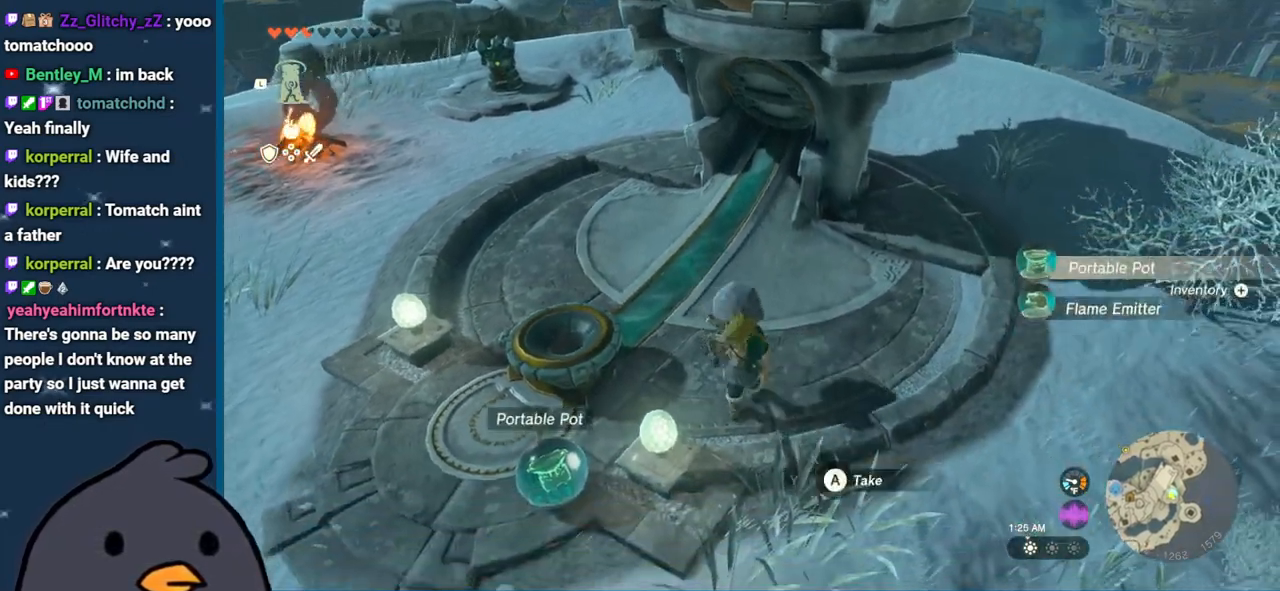
{"buttons": ["A"], "left_stick": "center", "right_stick": "center", "events": [[67, "A", "down"], [183, "A", "up"], [267, "A", "down"], [383, "A", "up"], [433, "A", "down"]]}
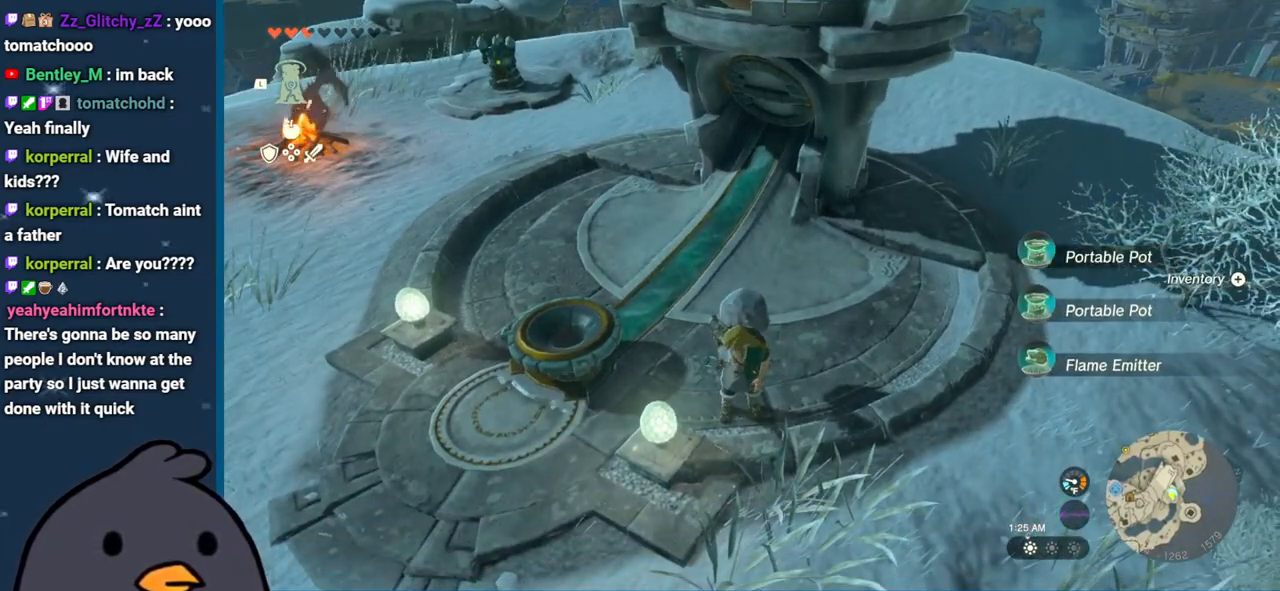
{"buttons": [], "left_stick": "down-left", "right_stick": "right", "events": [[67, "A", "up"], [67, "left_stick", "down-left"], [400, "right_stick", "right"]]}
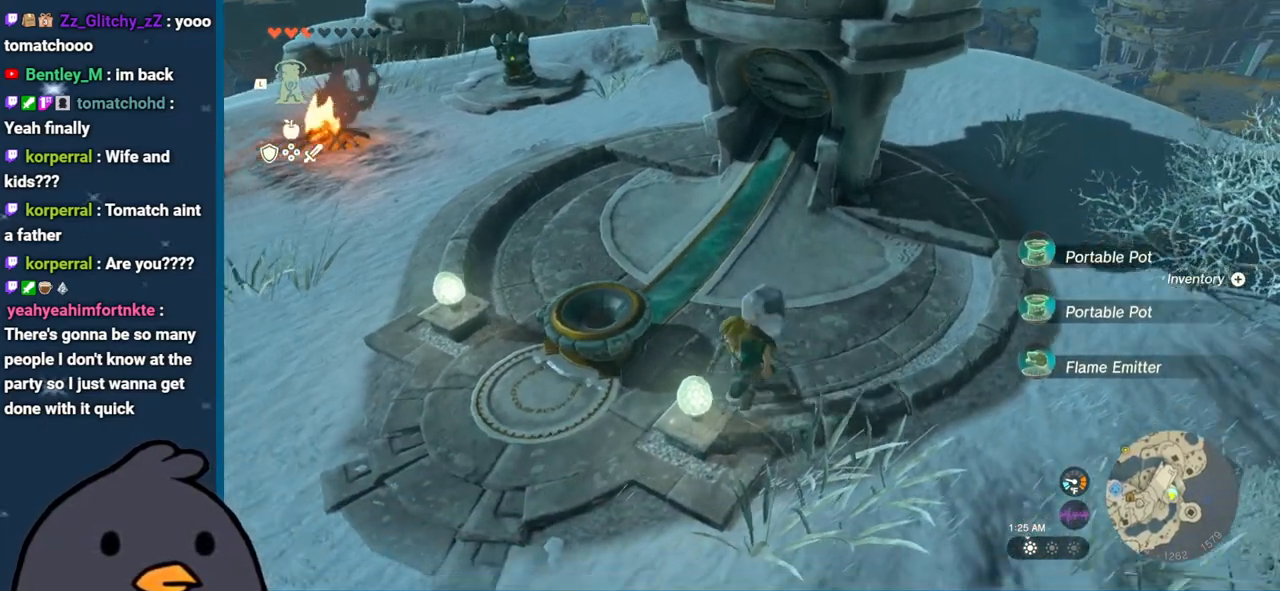
{"buttons": [], "left_stick": "down-left", "right_stick": "right", "events": []}
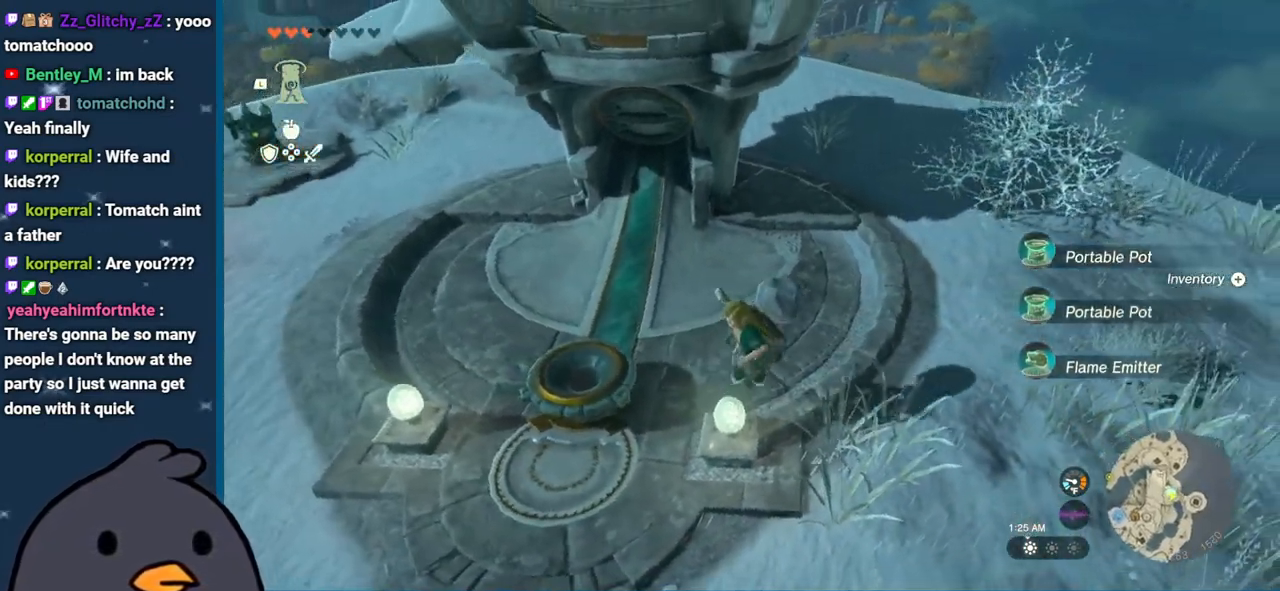
{"buttons": [], "left_stick": "center", "right_stick": "right", "events": [[350, "left_stick", "center"]]}
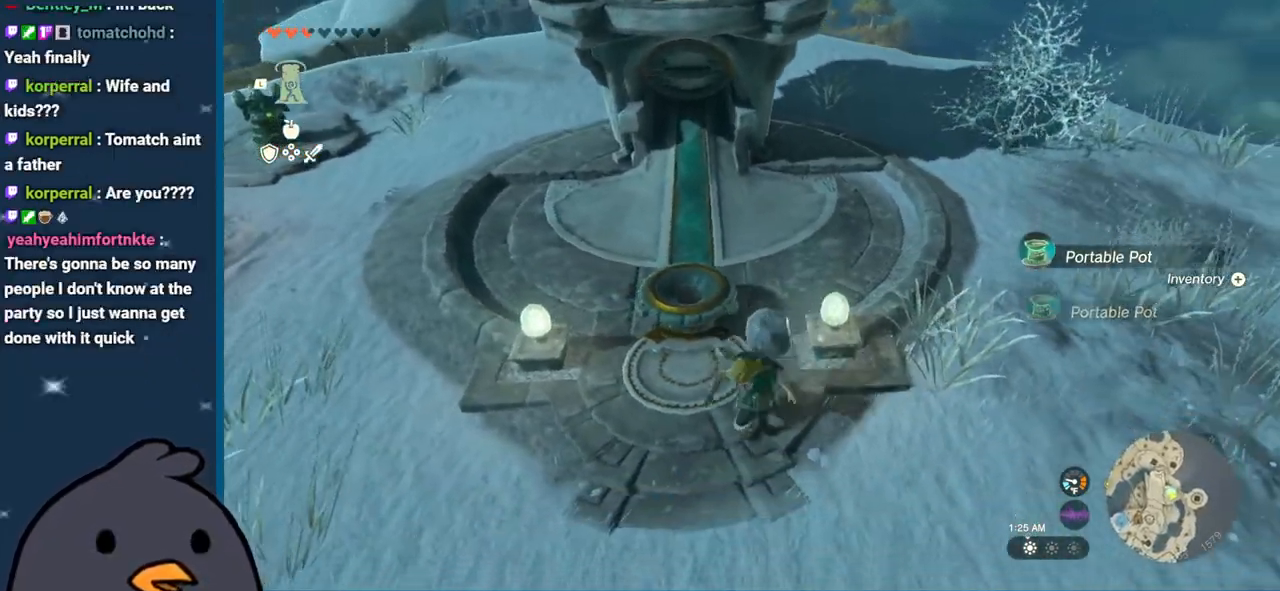
{"buttons": [], "left_stick": "center", "right_stick": "center", "events": [[83, "right_stick", "center"]]}
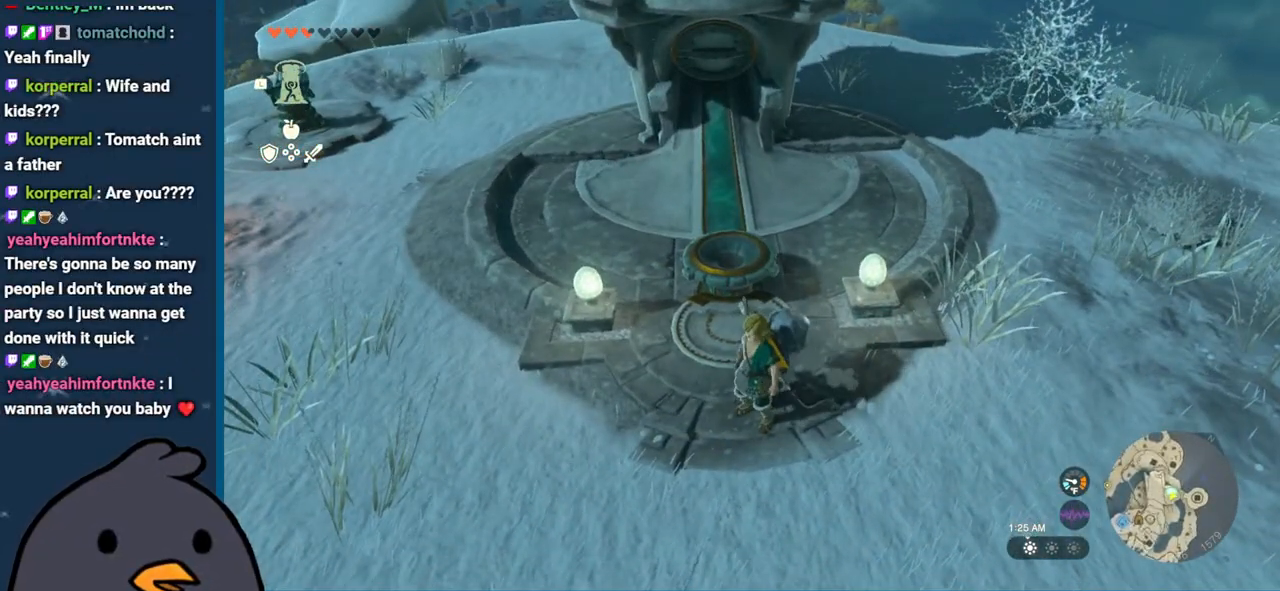
{"buttons": [], "left_stick": "center", "right_stick": "center", "events": [[117, "left_stick", "up"], [300, "left_stick", "center"]]}
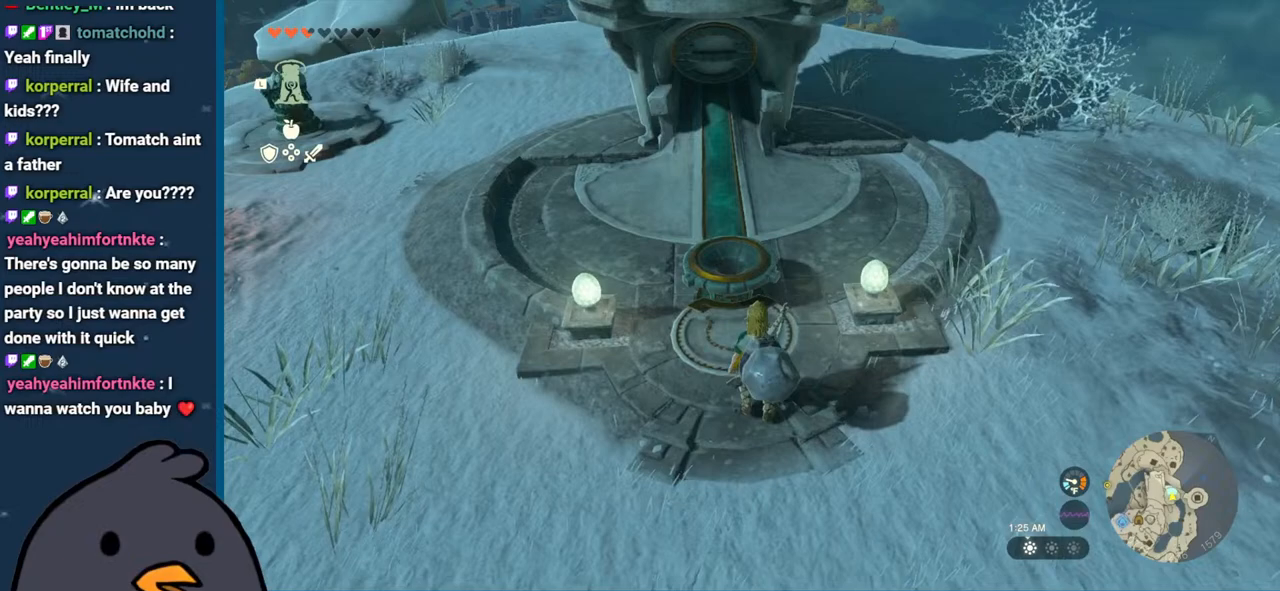
{"buttons": [], "left_stick": "center", "right_stick": "center", "events": []}
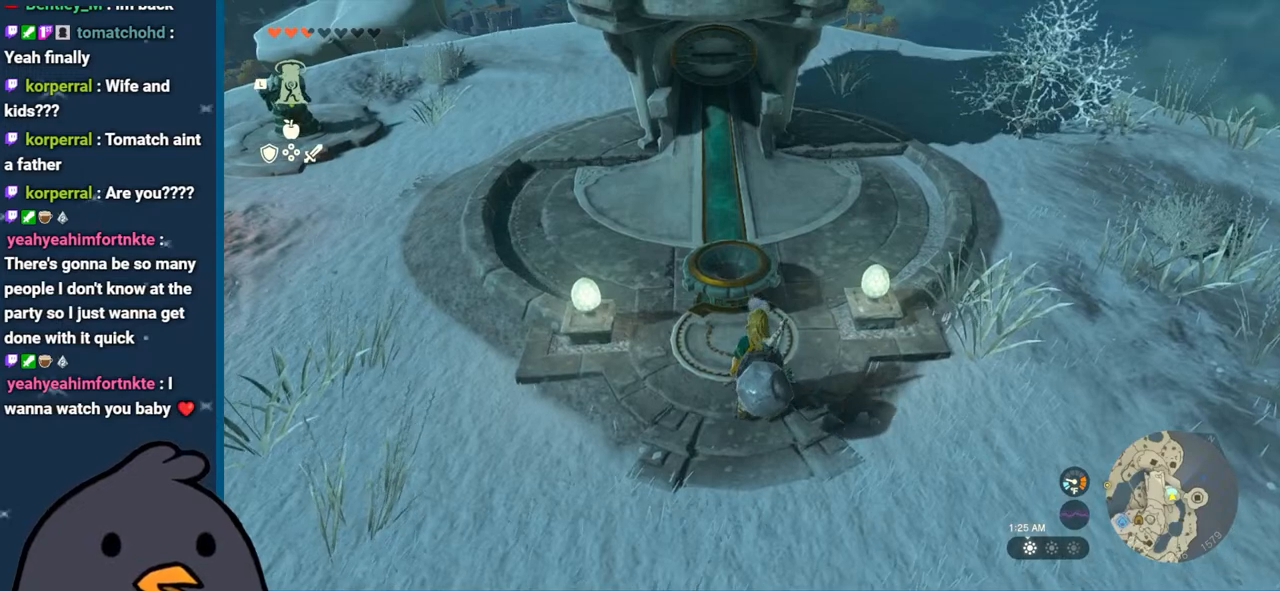
{"buttons": [], "left_stick": "center", "right_stick": "center", "events": [[317, "START", "down"], [500, "START", "up"]]}
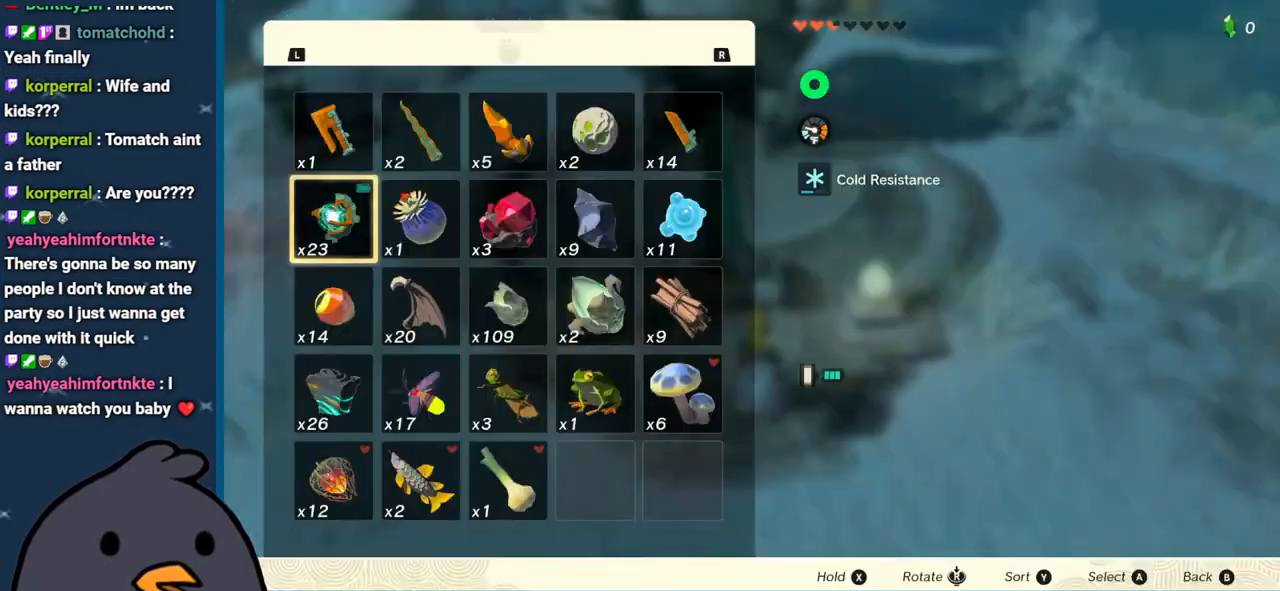
{"buttons": [], "left_stick": "center", "right_stick": "center", "events": []}
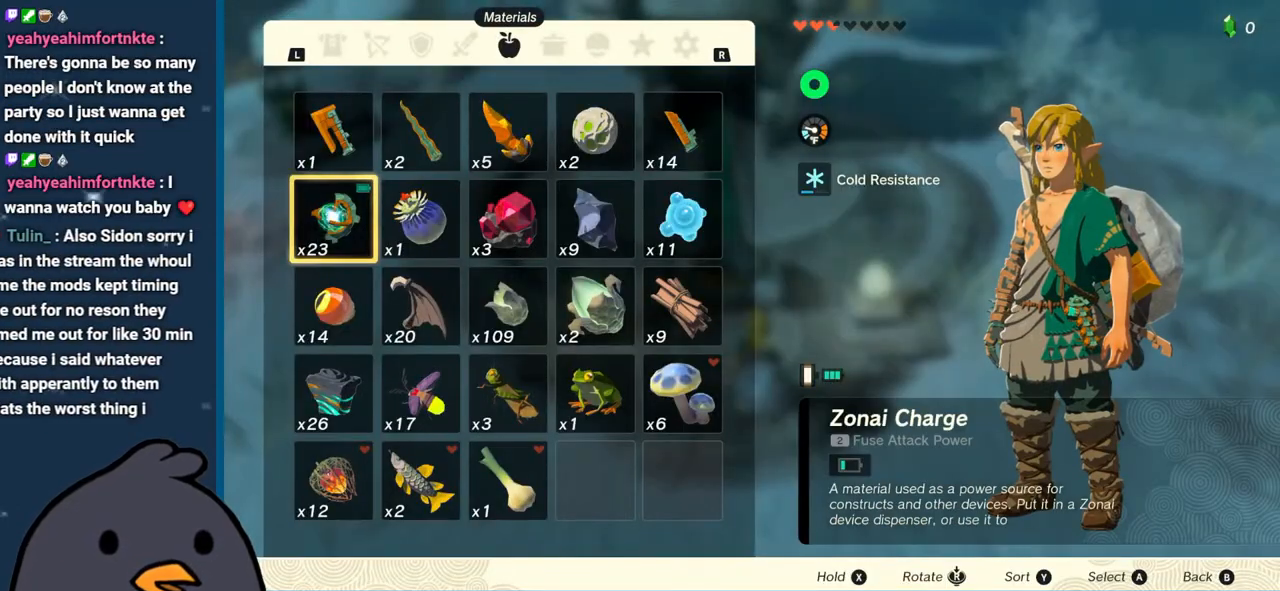
{"buttons": [], "left_stick": "center", "right_stick": "center", "events": []}
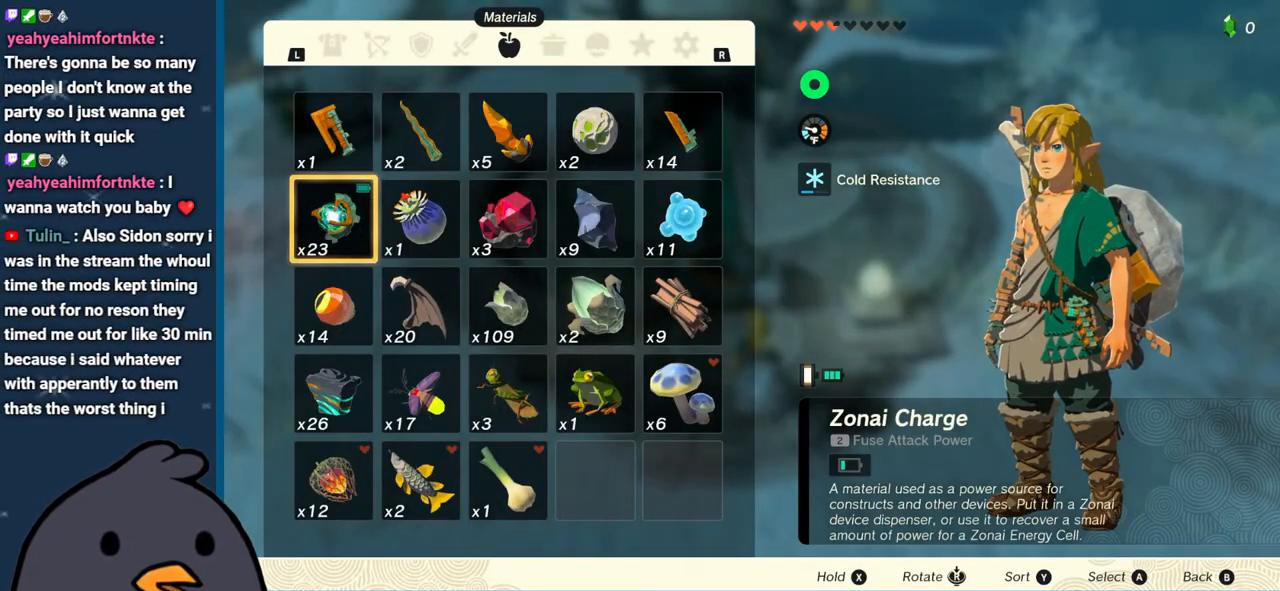
{"buttons": ["A"], "left_stick": "center", "right_stick": "center", "events": [[383, "A", "down"]]}
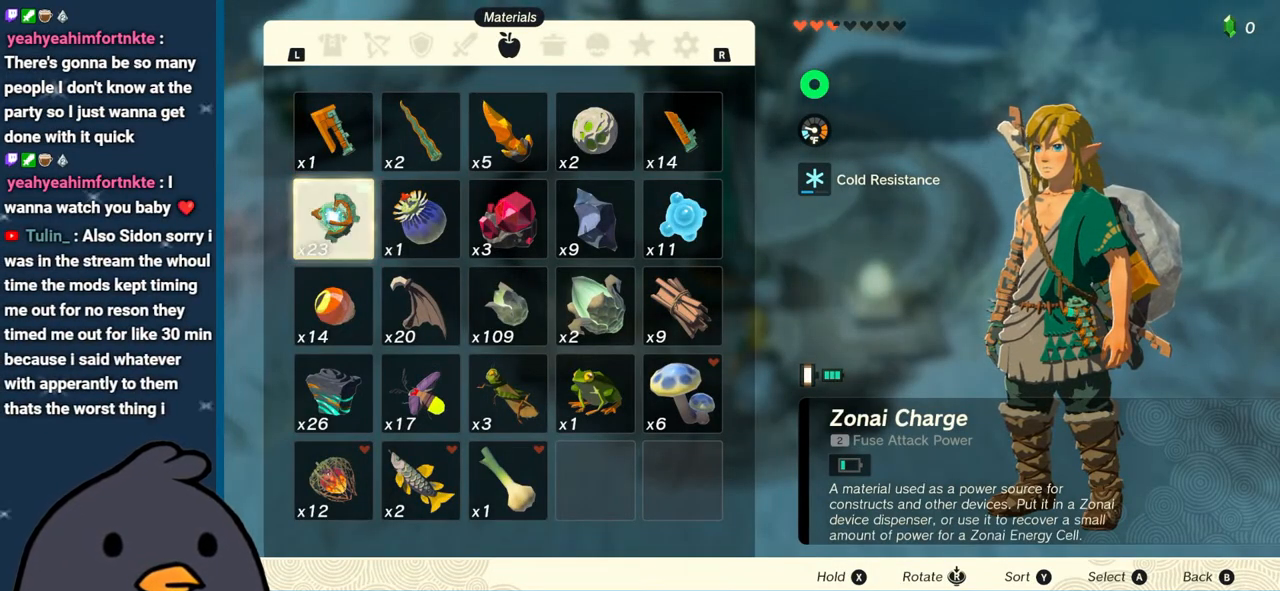
{"buttons": [], "left_stick": "center", "right_stick": "center", "events": [[33, "A", "up"], [50, "left_stick", "down"], [183, "A", "down"], [250, "left_stick", "center"], [317, "A", "up"]]}
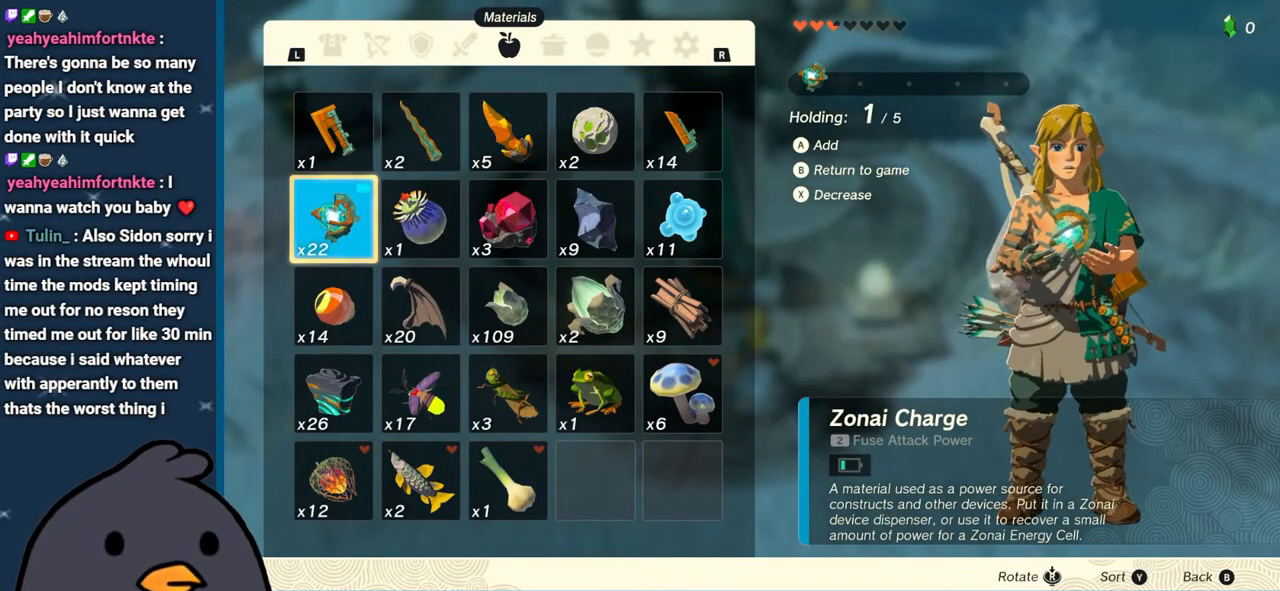
{"buttons": ["A"], "left_stick": "center", "right_stick": "center", "events": [[67, "A", "down"], [200, "A", "up"], [267, "A", "down"], [367, "A", "up"], [450, "A", "down"]]}
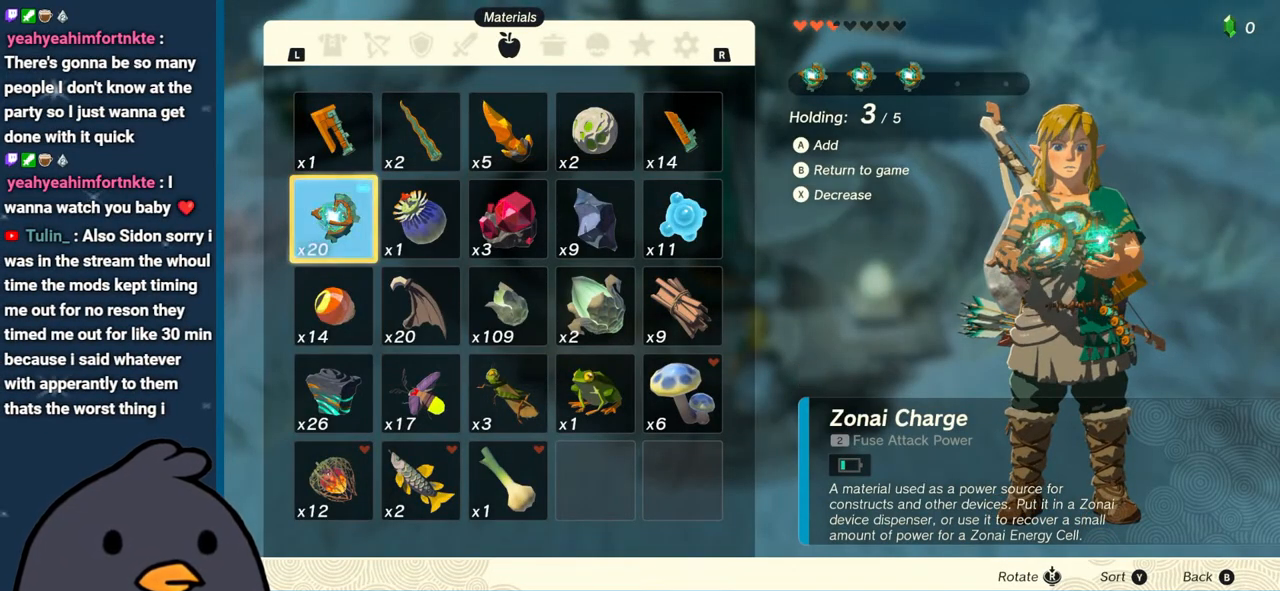
{"buttons": ["B"], "left_stick": "center", "right_stick": "center", "events": [[33, "A", "up"], [117, "A", "down"], [200, "A", "up"], [283, "A", "down"], [433, "A", "up"], [500, "B", "down"]]}
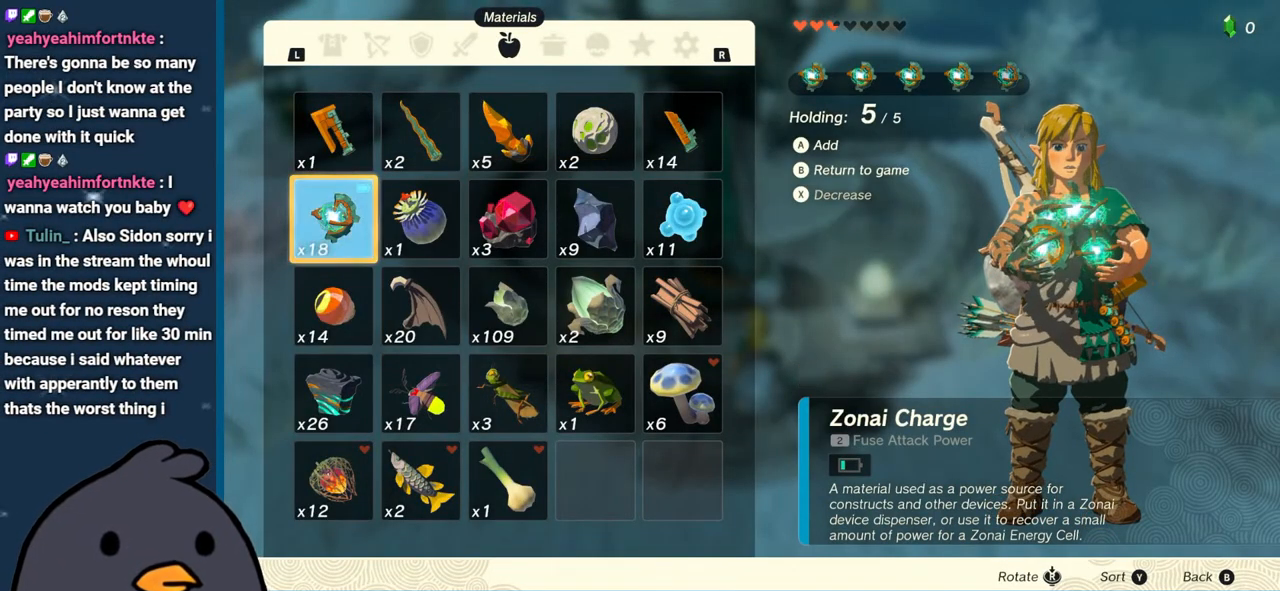
{"buttons": [], "left_stick": "up", "right_stick": "center", "events": [[133, "B", "up"], [367, "left_stick", "up"]]}
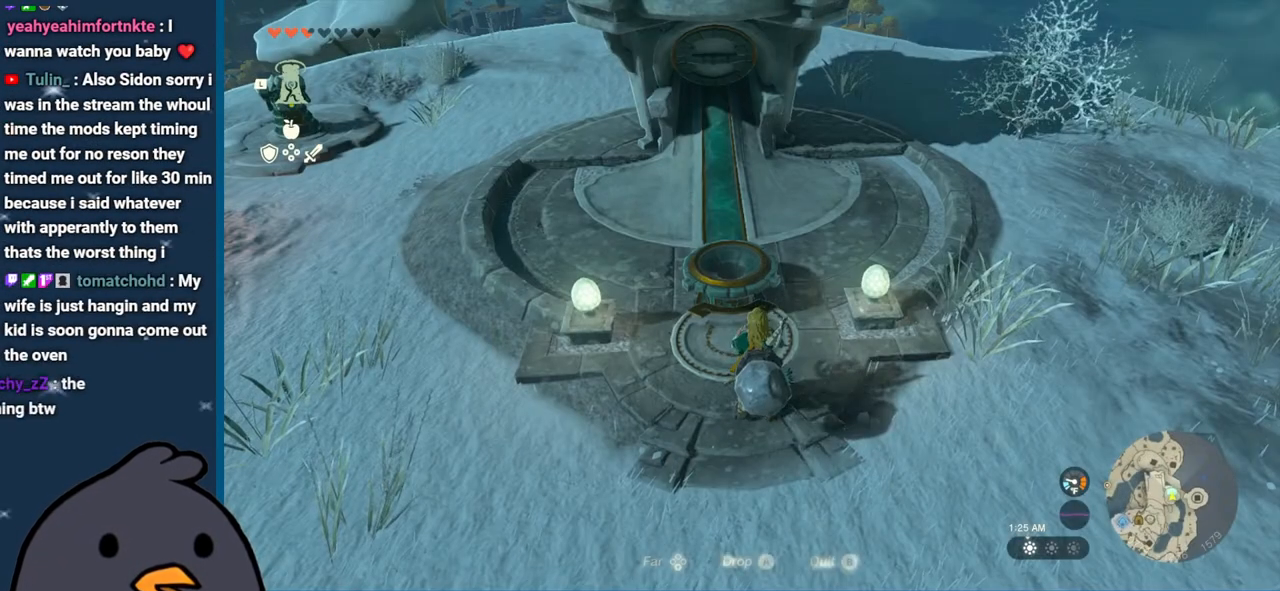
{"buttons": [], "left_stick": "up", "right_stick": "center", "events": [[83, "left_stick", "center"], [350, "left_stick", "up"]]}
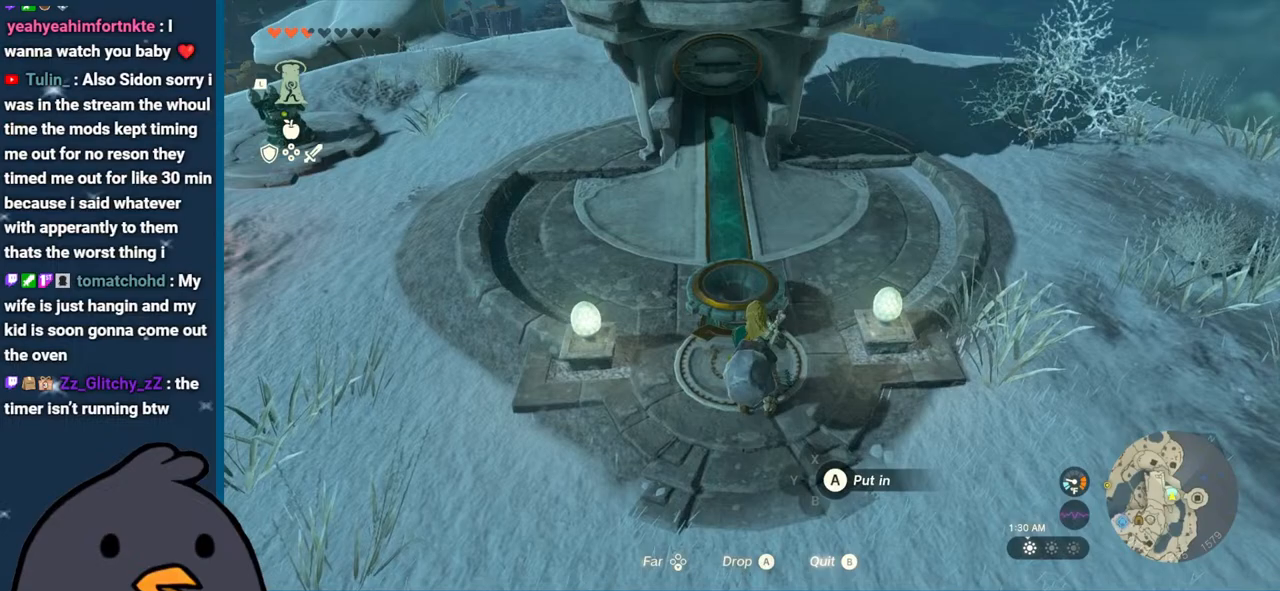
{"buttons": [], "left_stick": "center", "right_stick": "center", "events": [[33, "left_stick", "center"]]}
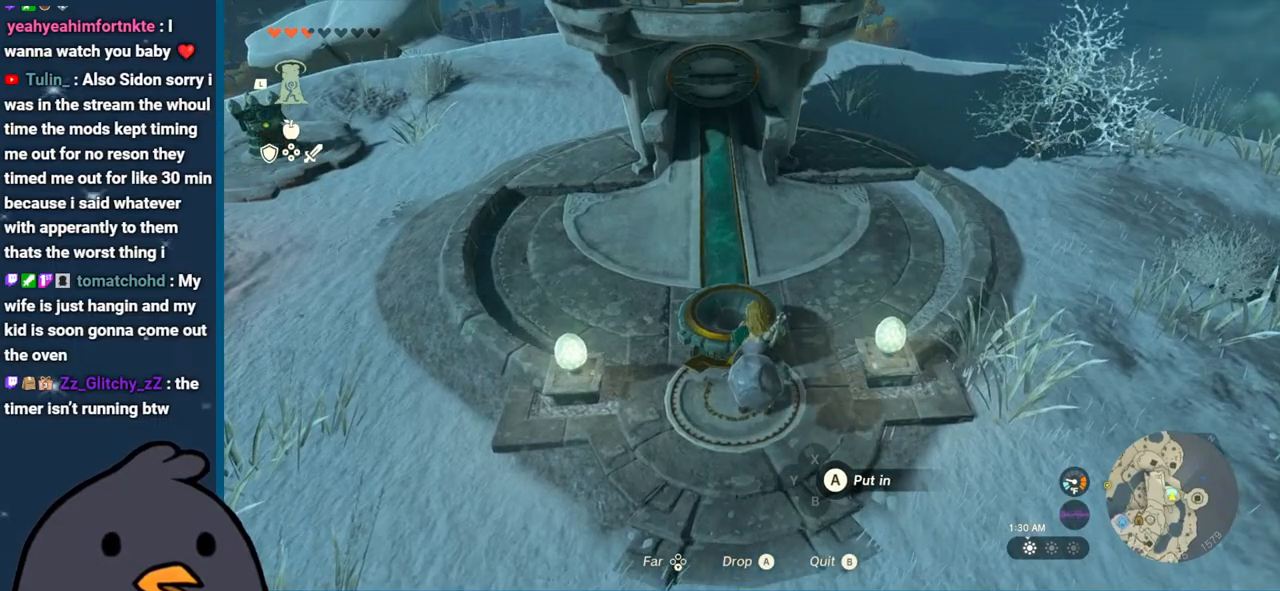
{"buttons": [], "left_stick": "center", "right_stick": "center", "events": [[67, "A", "down"], [233, "A", "up"]]}
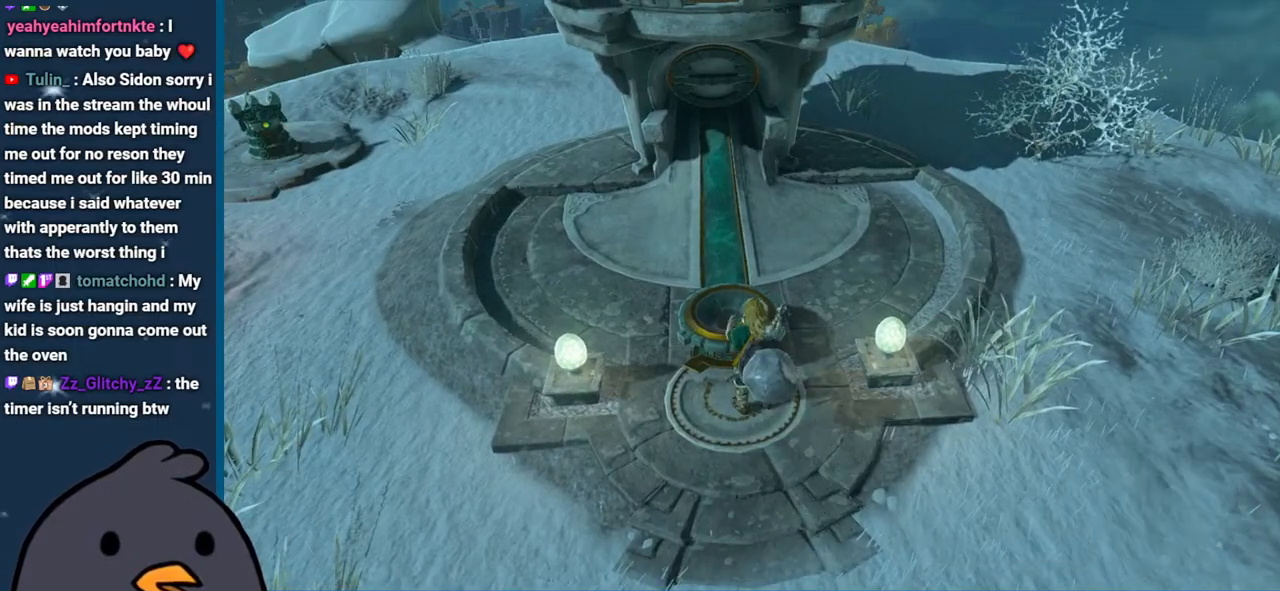
{"buttons": ["X"], "left_stick": "center", "right_stick": "center", "events": [[83, "X", "down"], [233, "X", "up"], [300, "X", "down"], [433, "X", "up"], [483, "X", "down"]]}
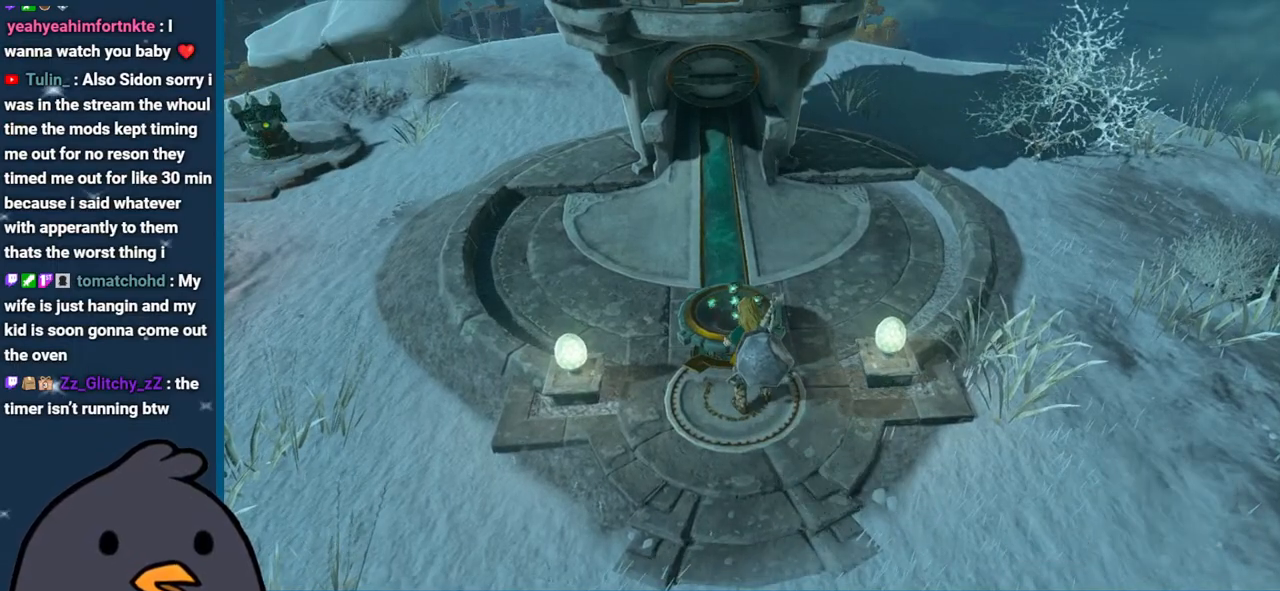
{"buttons": ["X"], "left_stick": "center", "right_stick": "center", "events": [[150, "X", "up"], [233, "X", "down"], [383, "X", "up"], [450, "X", "down"]]}
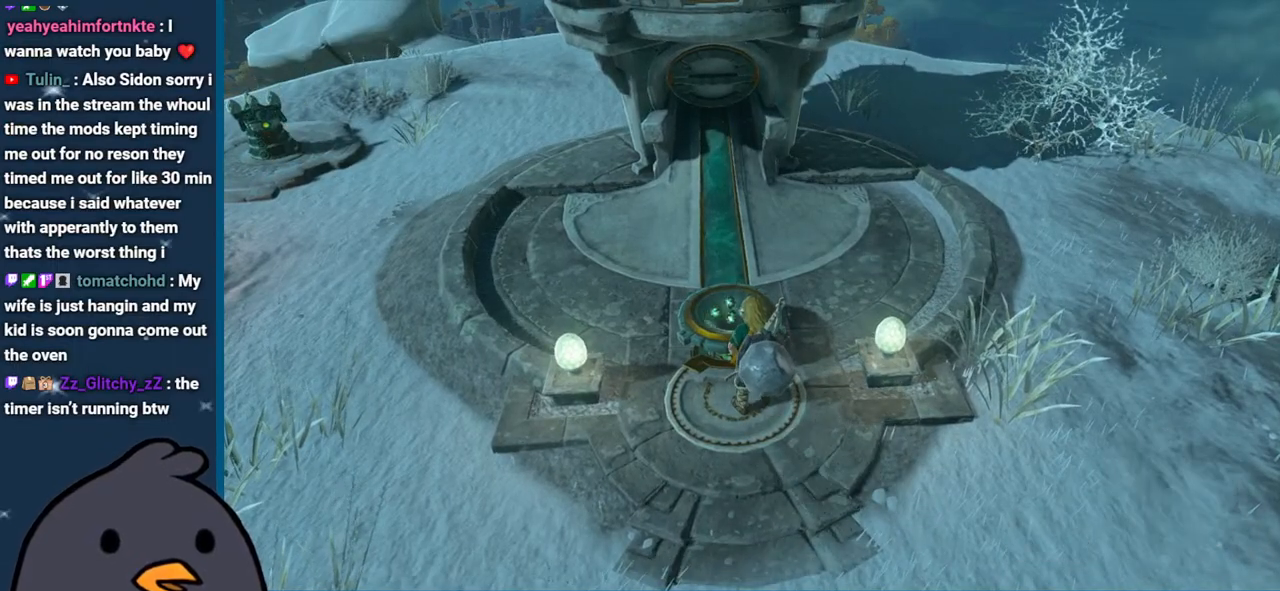
{"buttons": ["X"], "left_stick": "center", "right_stick": "center", "events": [[83, "X", "up"], [150, "X", "down"], [317, "X", "up"], [367, "X", "down"]]}
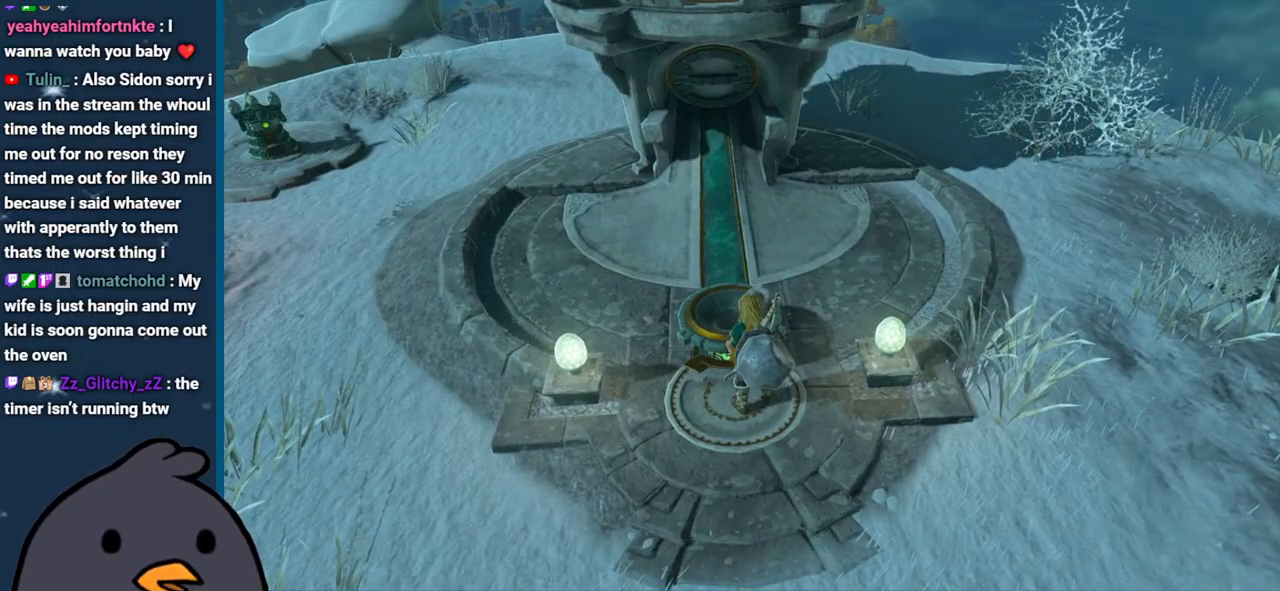
{"buttons": ["X"], "left_stick": "center", "right_stick": "center", "events": [[17, "X", "up"], [100, "X", "down"], [167, "START", "down"], [217, "X", "up"], [283, "X", "down"], [300, "START", "up"], [350, "START", "down"], [433, "X", "up"], [483, "X", "down"], [500, "START", "up"]]}
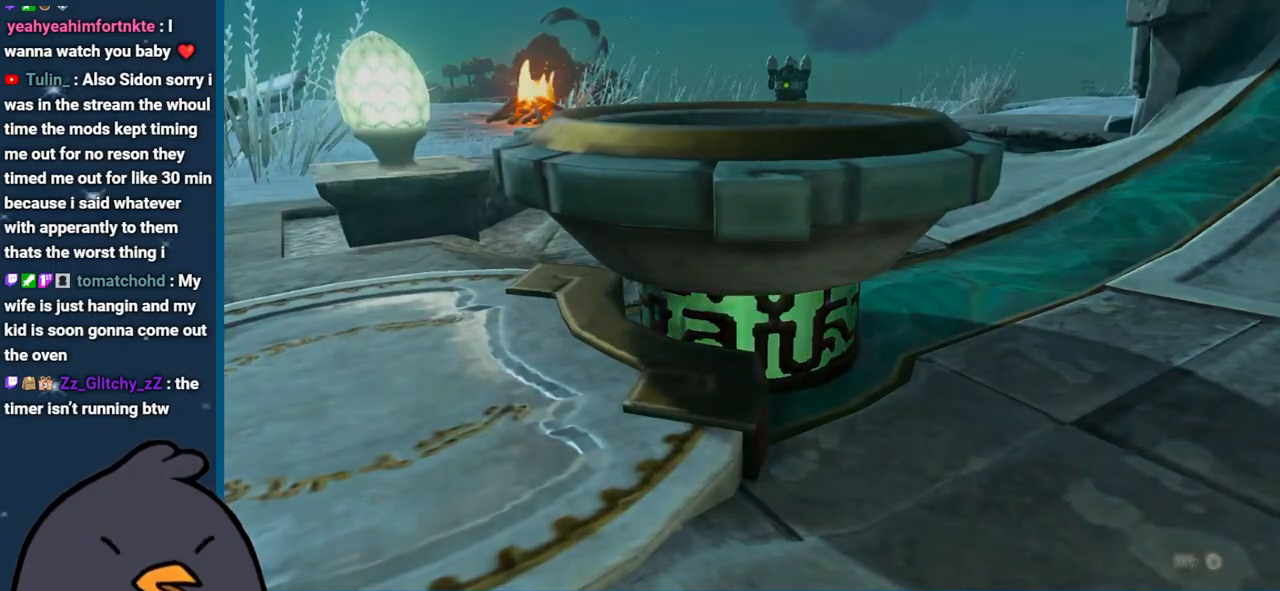
{"buttons": ["X"], "left_stick": "center", "right_stick": "center", "events": [[33, "START", "down"], [83, "X", "up"], [183, "START", "up"], [183, "X", "down"]]}
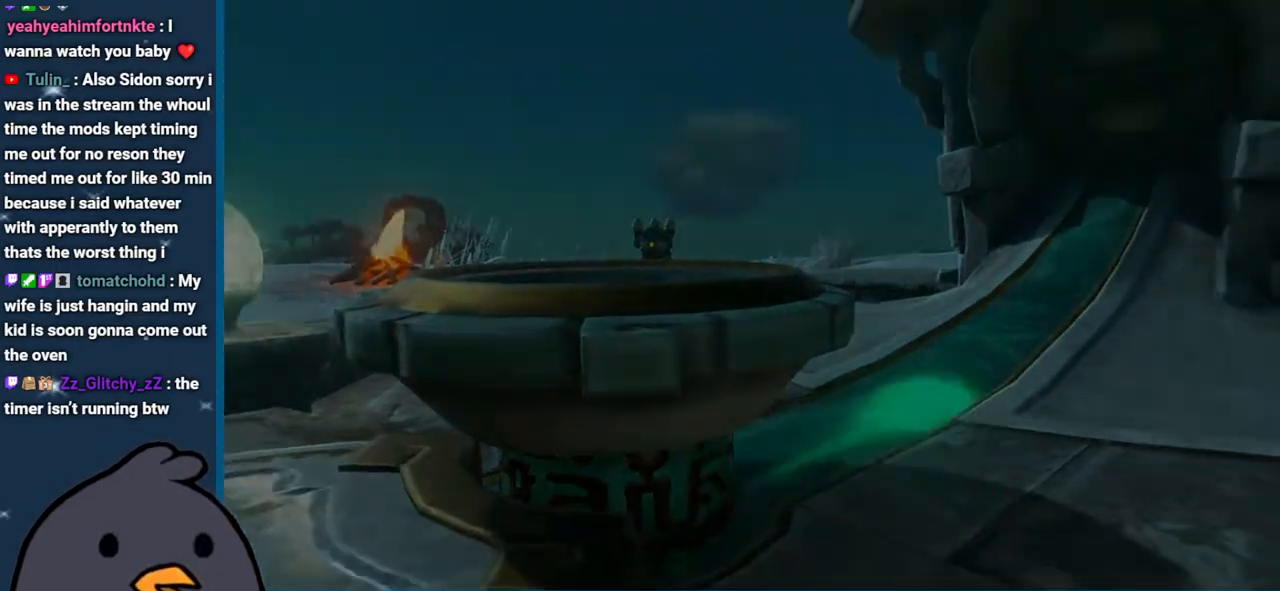
{"buttons": [], "left_stick": "center", "right_stick": "center", "events": [[50, "X", "up"]]}
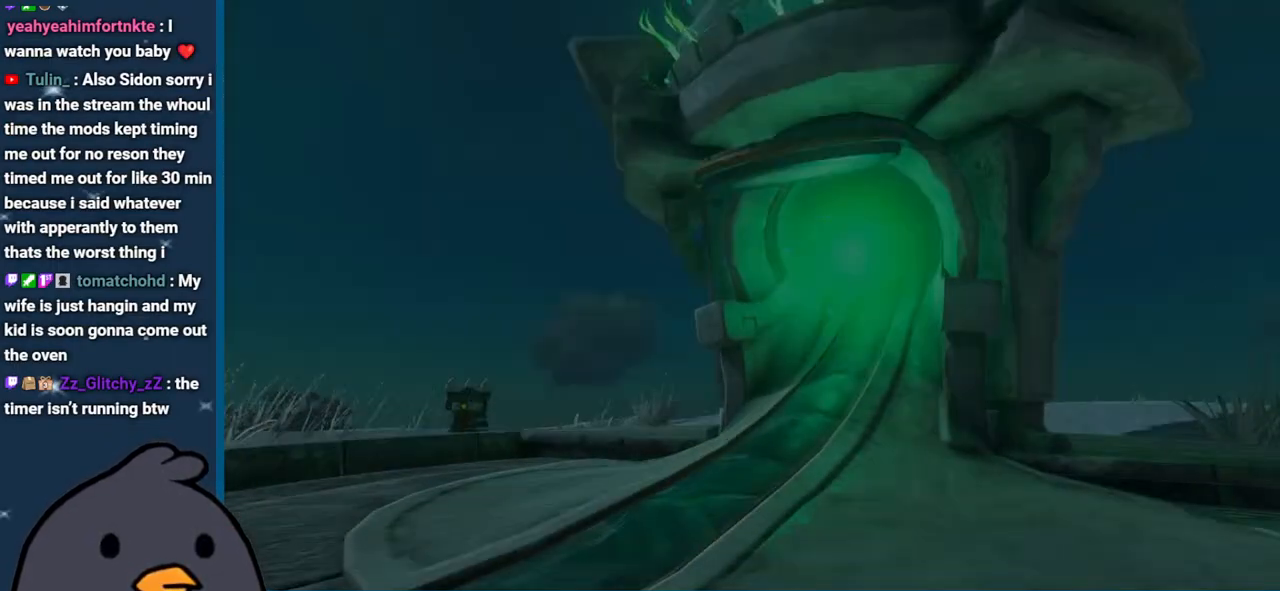
{"buttons": [], "left_stick": "center", "right_stick": "center", "events": []}
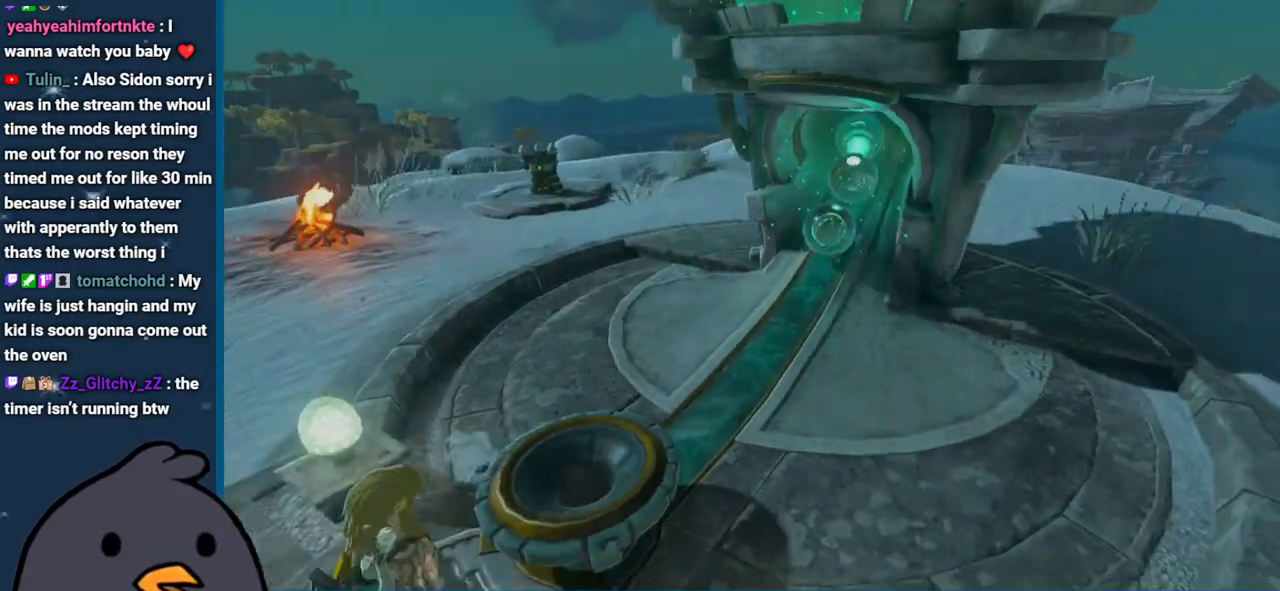
{"buttons": [], "left_stick": "center", "right_stick": "center", "events": []}